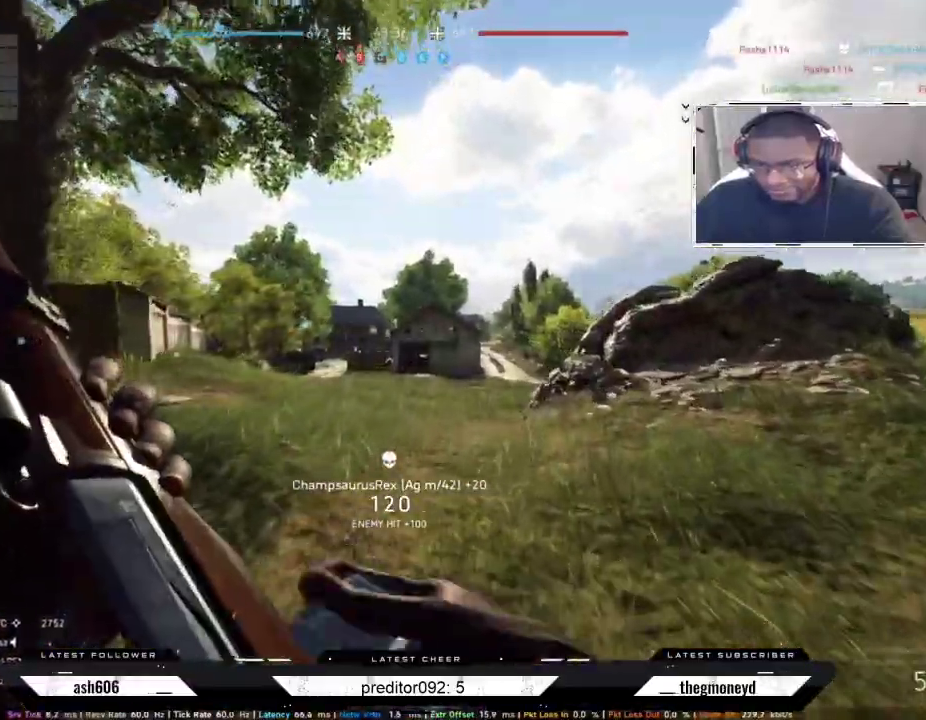
Gameplay with keyboard and mouse; each line is a JSON object with the keys and mouse buttons held at the frame after it. "events" lists presses ("down") and releases ("up") of "a", "ctrl", "d", "e", "f", "q", "r", "s", "shift", "space", "tab", "w", "mouse_left", "mouse_wheel", "mouse_right", "mouse_mb4" and "mouse_mb5" between this image and that frame as [ms after this image, input, new state], when the widget could be followed in between. "mouse_left", "mouse_wheel", "mouse_right", "mouse_mb4", "mouse_mb5" = the "left", "wheel", "right", "mb4", "mb5" buttons of the "mouse" list. No other keys are recorded. "wheel" means that the mouse wheel is clicked or scrolled. Not read: mouse_move.
{"keys": ["d", "shift", "w"], "mouse": [], "events": [[151, "d", "down"]]}
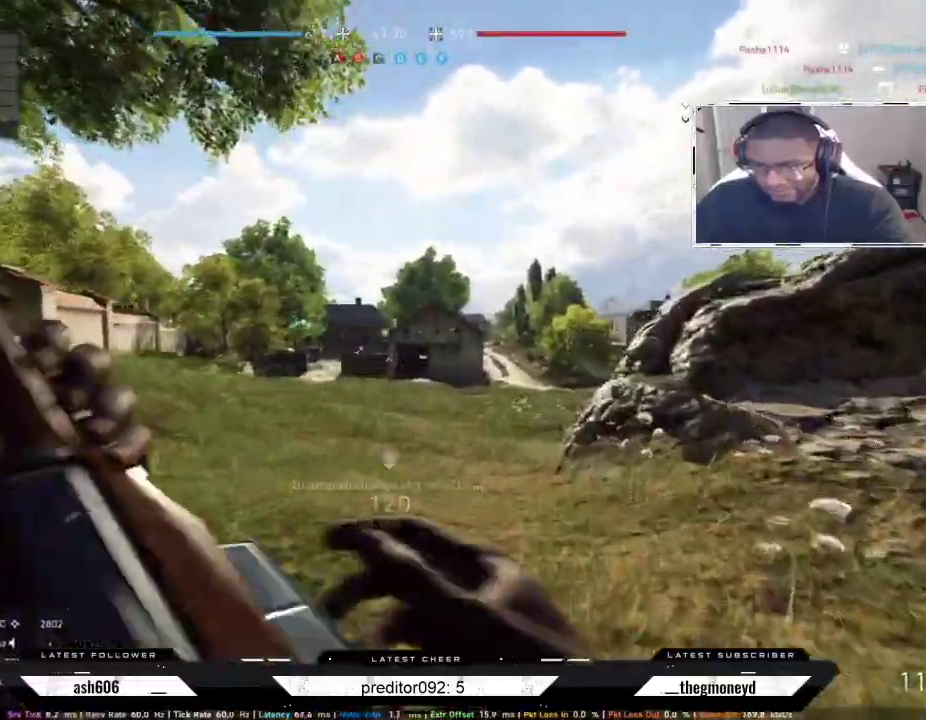
{"keys": ["d", "shift", "w"], "mouse": [], "events": []}
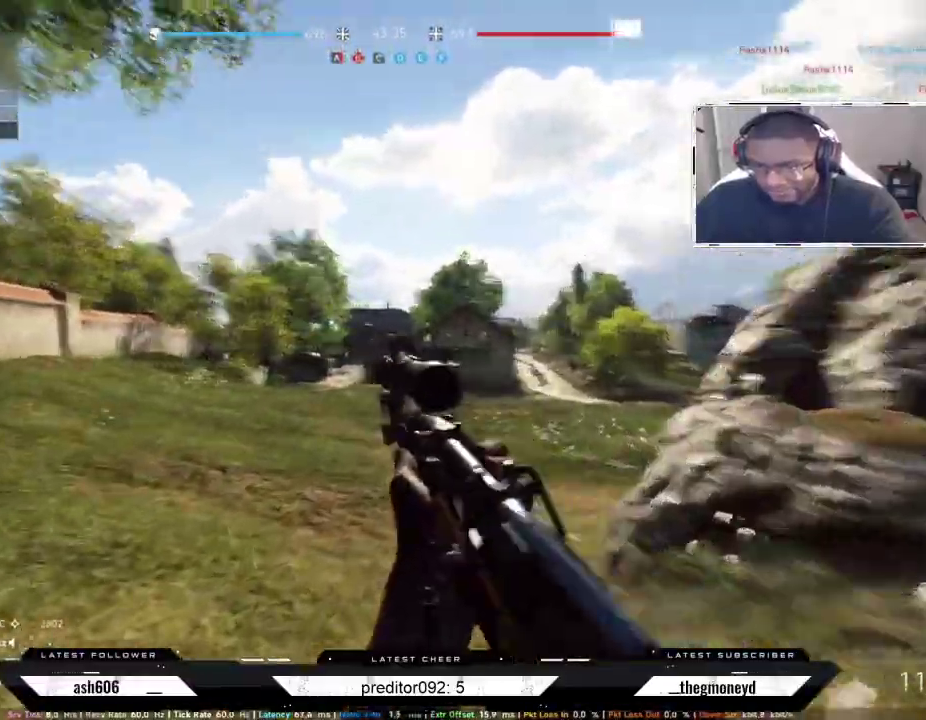
{"keys": ["a", "d"], "mouse": ["right"], "events": [[17, "mouse_right", "down"], [34, "shift", "up"], [101, "w", "up"], [201, "a", "down"], [334, "d", "up"], [451, "d", "down"]]}
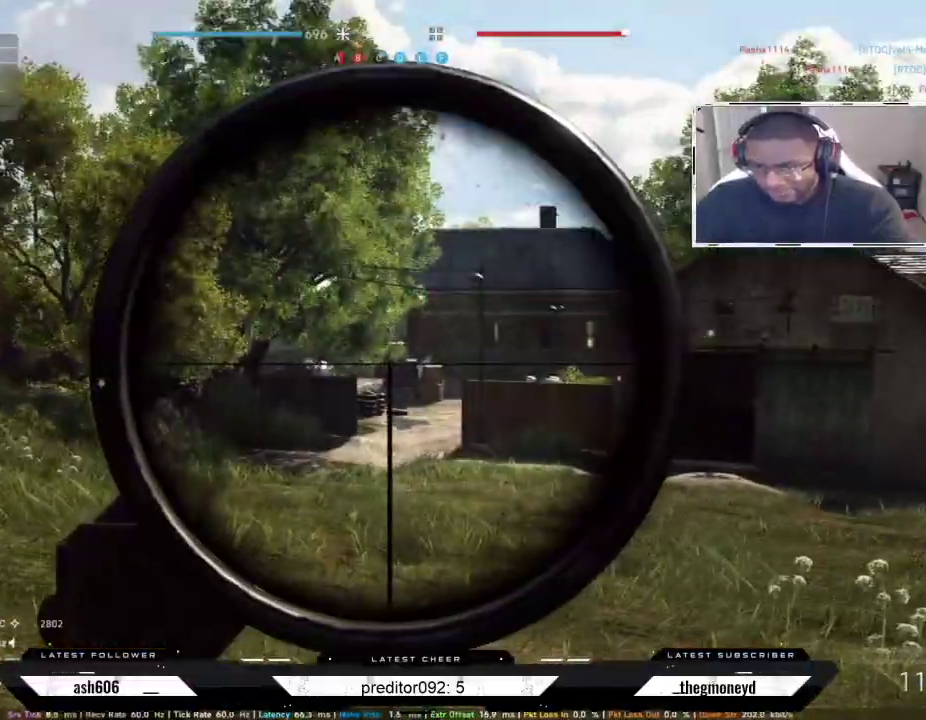
{"keys": ["a", "shift", "w"], "mouse": [], "events": [[17, "a", "up"], [200, "w", "down"], [317, "w", "up"], [350, "a", "down"], [417, "d", "up"], [434, "mouse_right", "up"], [434, "shift", "down"], [450, "w", "down"]]}
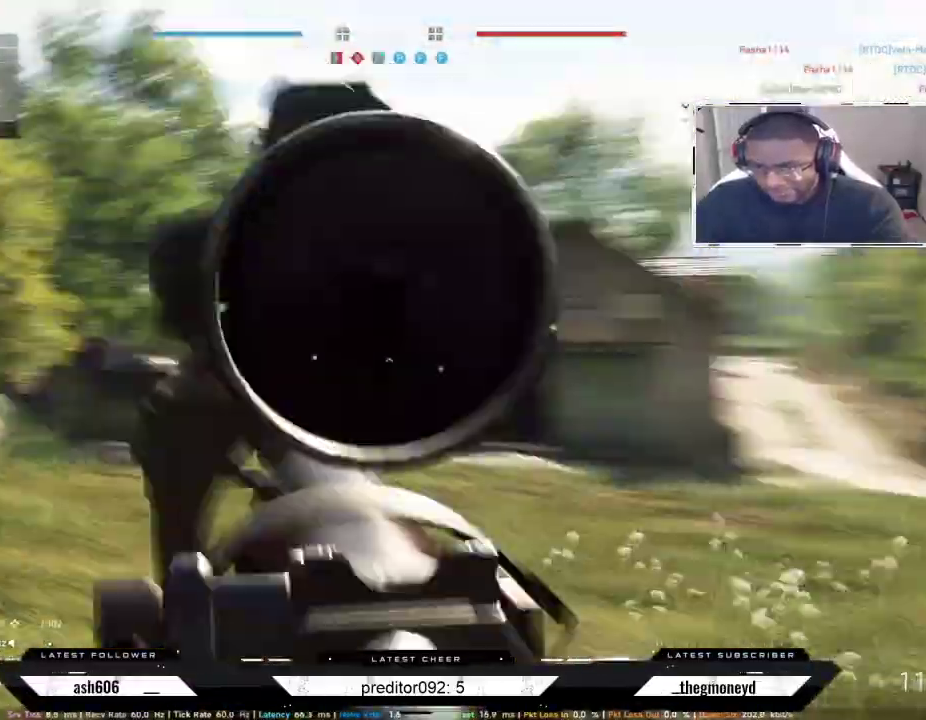
{"keys": ["d"], "mouse": [], "events": [[367, "a", "up"], [367, "d", "down"], [367, "shift", "up"], [418, "w", "up"]]}
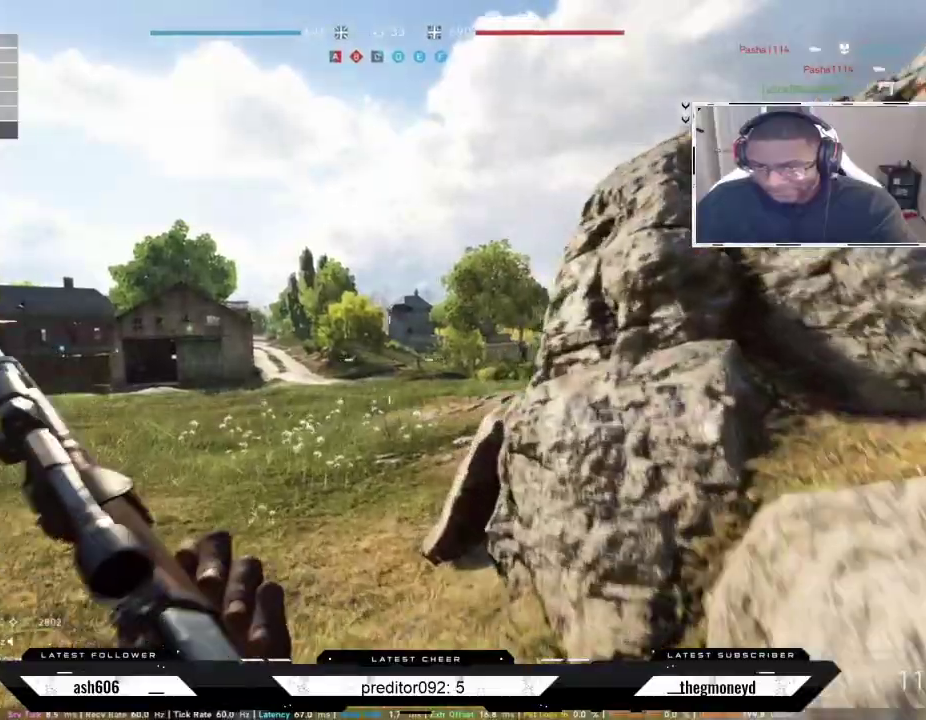
{"keys": ["a"], "mouse": ["right"], "events": [[33, "a", "down"], [100, "d", "up"], [300, "mouse_right", "down"]]}
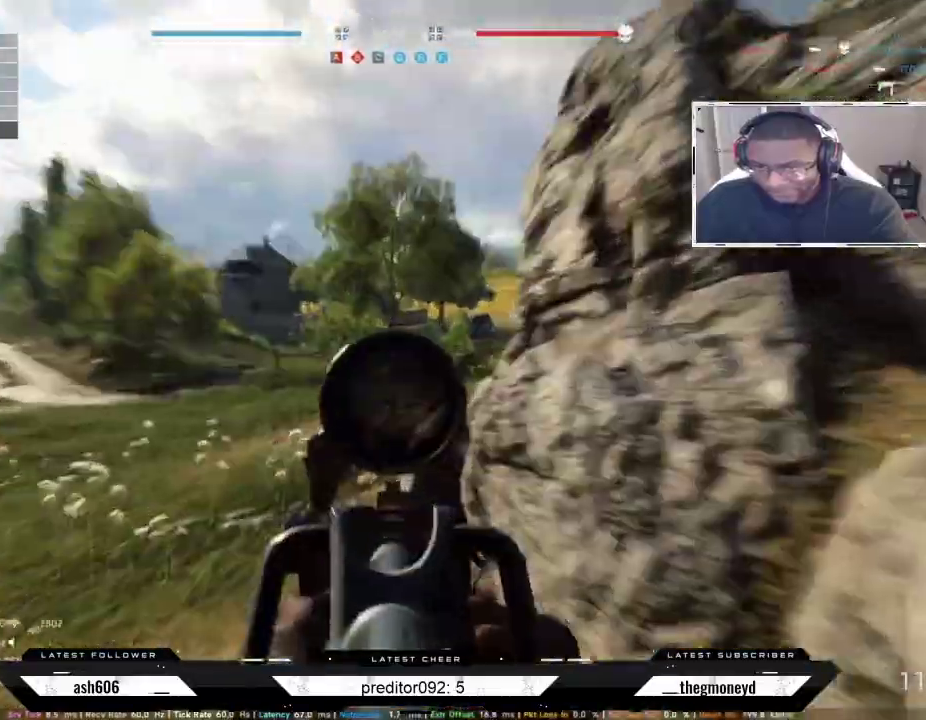
{"keys": ["a"], "mouse": ["right"], "events": [[134, "mouse_left", "down"], [217, "mouse_left", "up"], [301, "mouse_left", "down"], [367, "mouse_left", "up"], [434, "mouse_left", "down"], [501, "mouse_left", "up"]]}
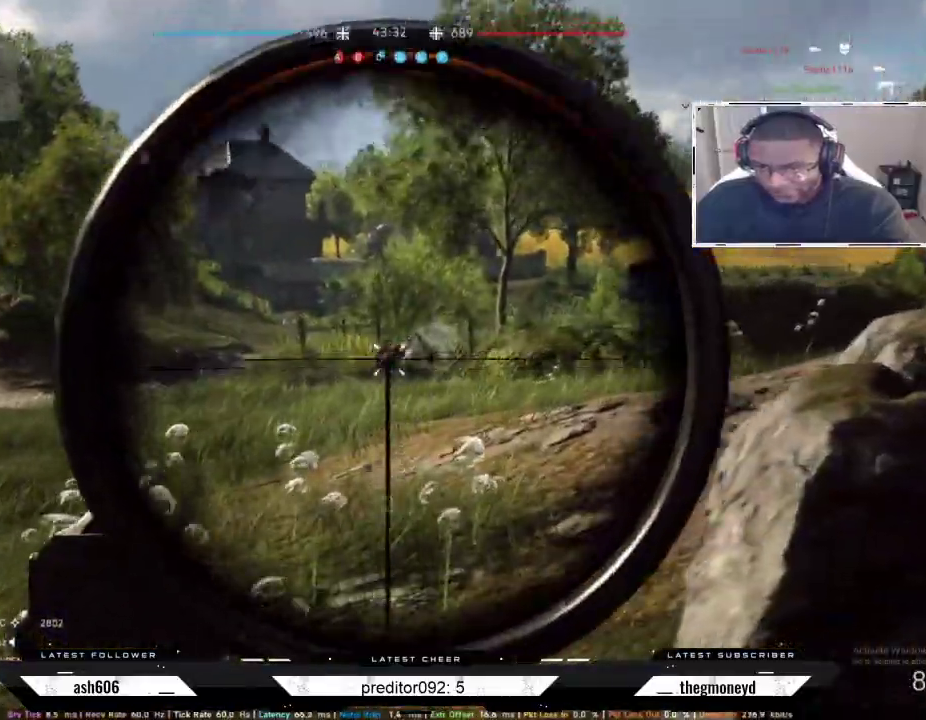
{"keys": ["d"], "mouse": [], "events": [[83, "mouse_left", "down"], [150, "mouse_left", "up"], [200, "mouse_left", "down"], [234, "d", "down"], [300, "a", "up"], [300, "mouse_left", "up"], [334, "s", "down"], [350, "mouse_left", "down"], [434, "mouse_left", "up"], [467, "mouse_right", "up"], [500, "s", "up"]]}
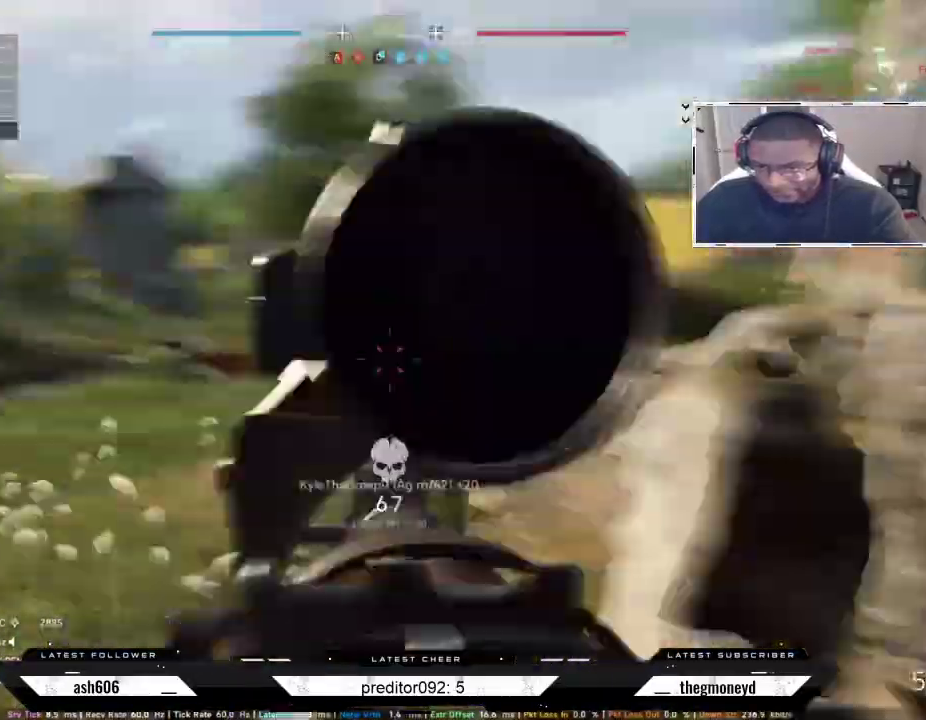
{"keys": ["shift", "w"], "mouse": [], "events": [[34, "shift", "down"], [84, "w", "down"], [234, "d", "up"], [301, "r", "down"], [434, "r", "up"]]}
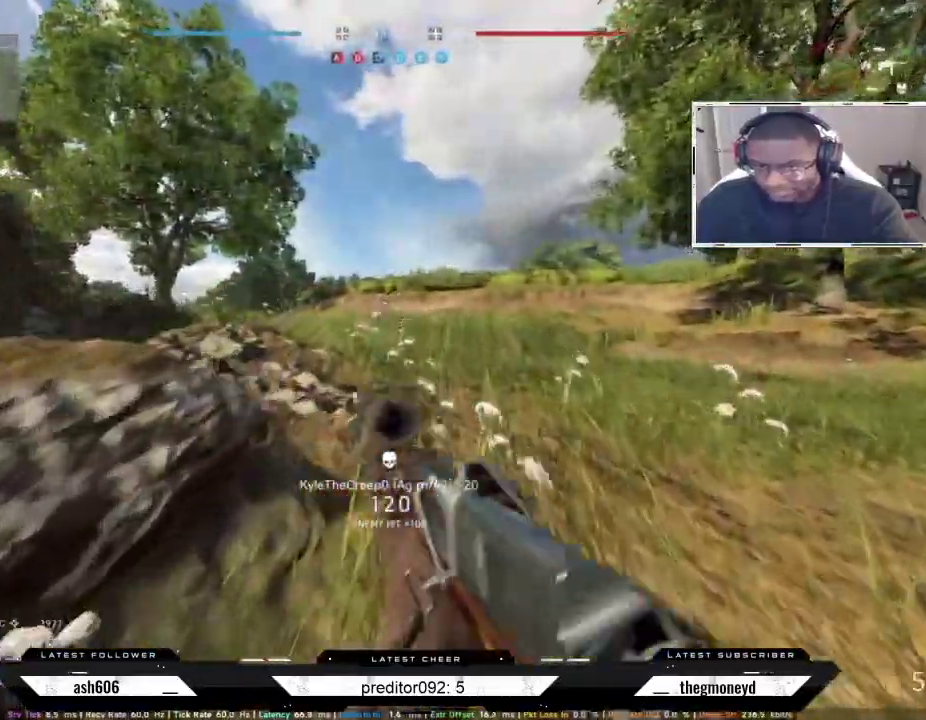
{"keys": ["a", "s"], "mouse": [], "events": [[67, "d", "down"], [234, "w", "up"], [284, "shift", "up"], [350, "s", "down"], [434, "a", "down"], [467, "d", "up"]]}
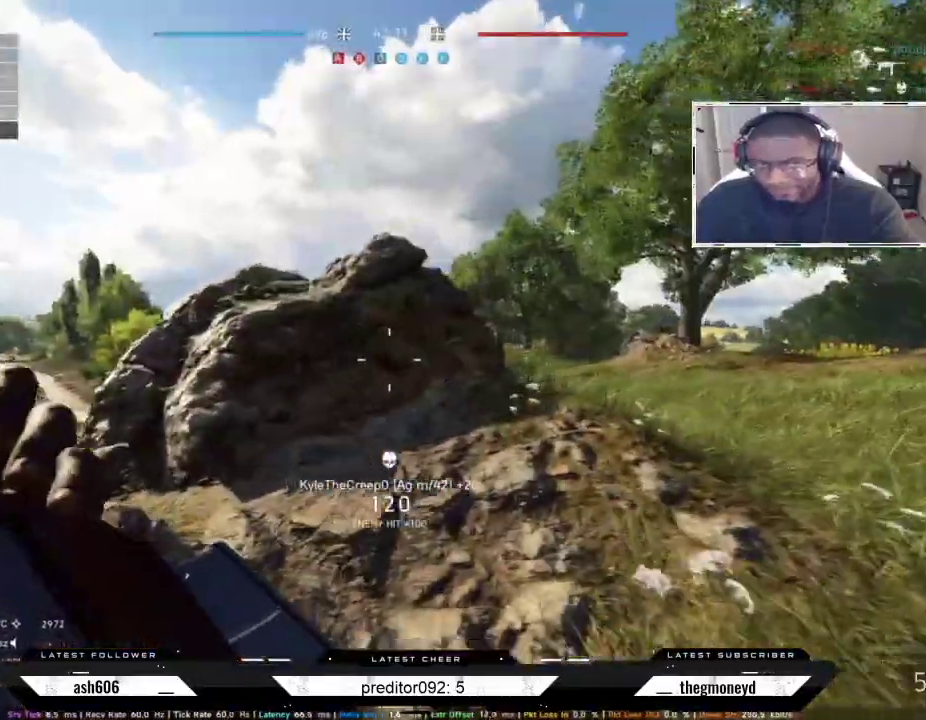
{"keys": ["a", "d"], "mouse": [], "events": [[17, "s", "up"], [167, "d", "down"], [184, "a", "up"], [317, "a", "down"], [384, "d", "up"], [501, "d", "down"]]}
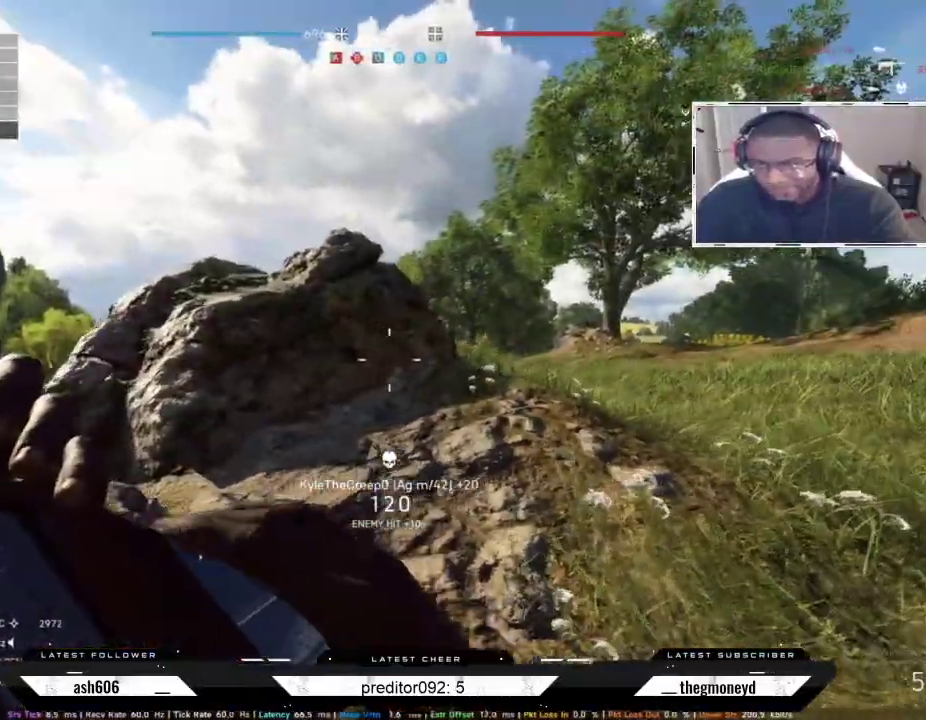
{"keys": ["a", "shift"], "mouse": [], "events": [[17, "a", "up"], [133, "a", "down"], [200, "d", "up"], [267, "d", "down"], [300, "a", "up"], [384, "a", "down"], [417, "d", "up"], [500, "shift", "down"]]}
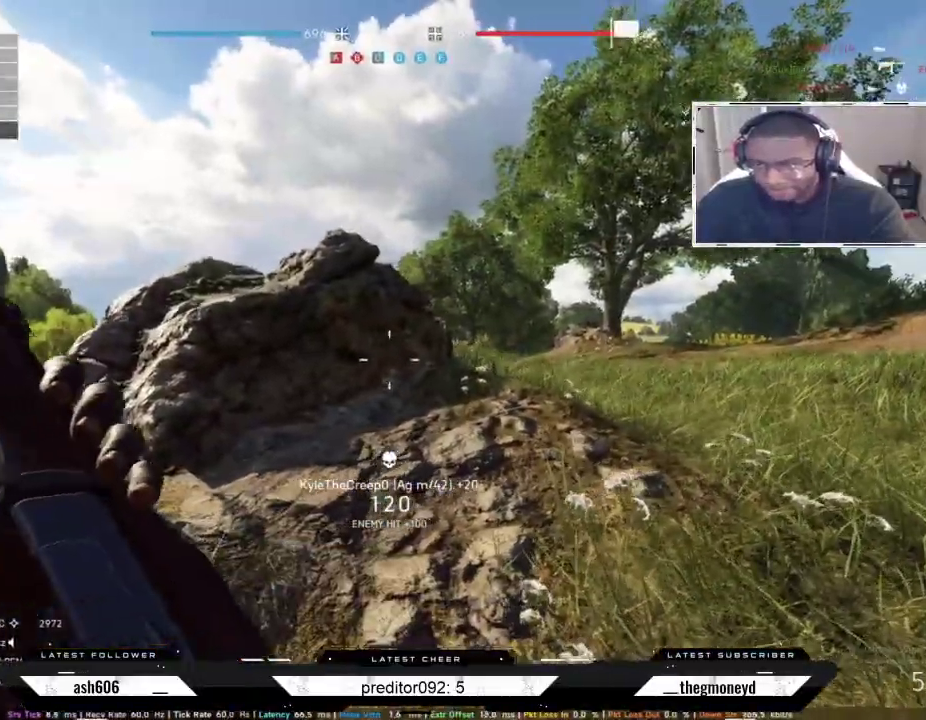
{"keys": ["a", "shift"], "mouse": [], "events": [[67, "w", "down"], [501, "w", "up"]]}
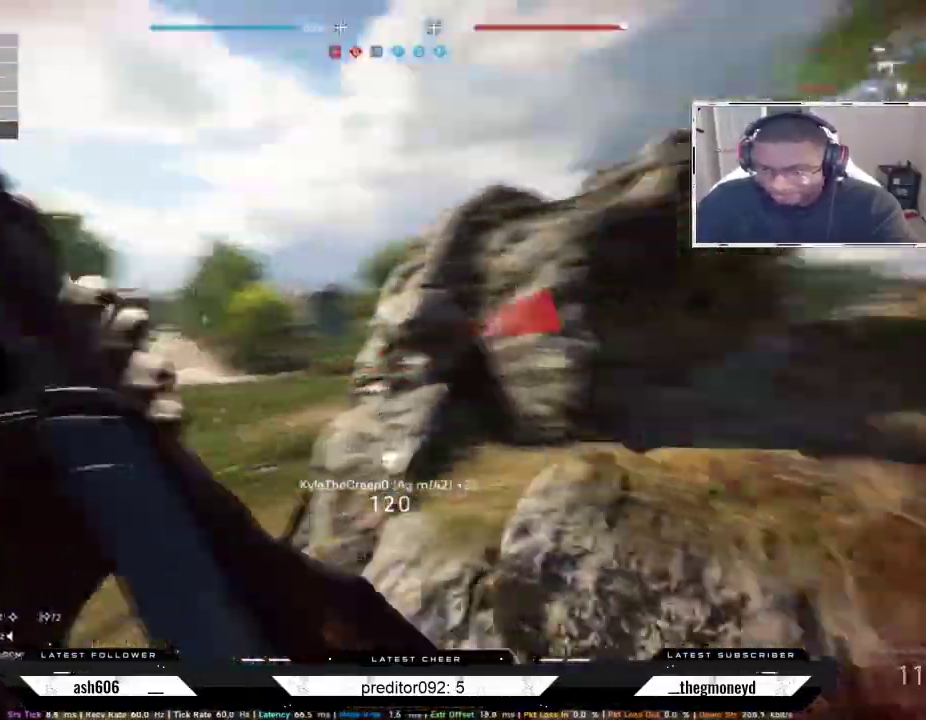
{"keys": ["d"], "mouse": [], "events": [[17, "shift", "up"], [133, "d", "down"], [183, "d", "up"], [267, "d", "down"], [317, "a", "up"]]}
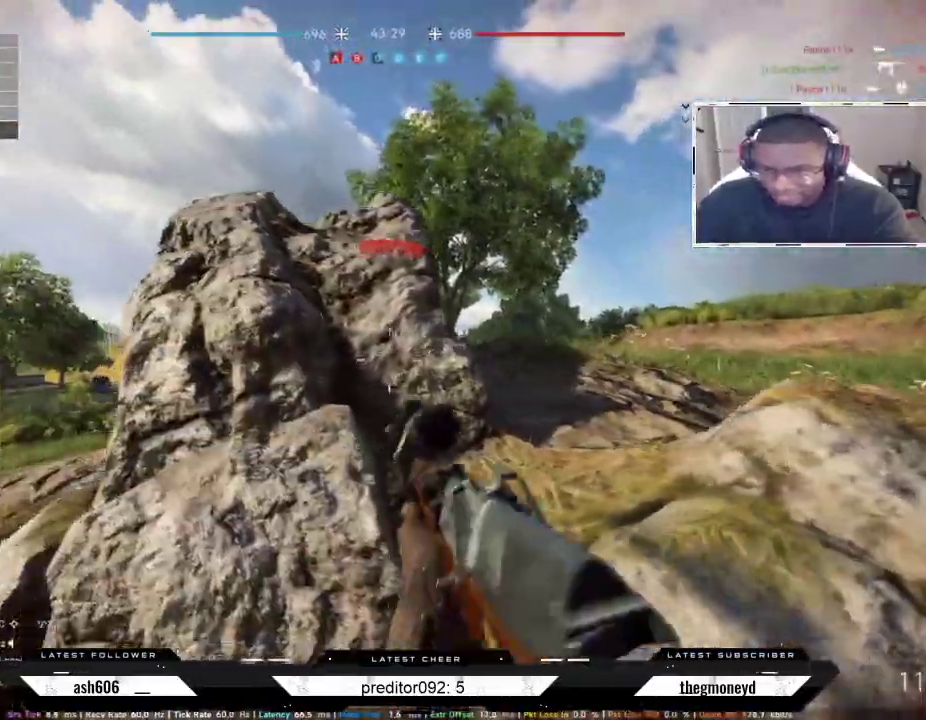
{"keys": ["d"], "mouse": [], "events": [[84, "s", "down"], [334, "s", "up"]]}
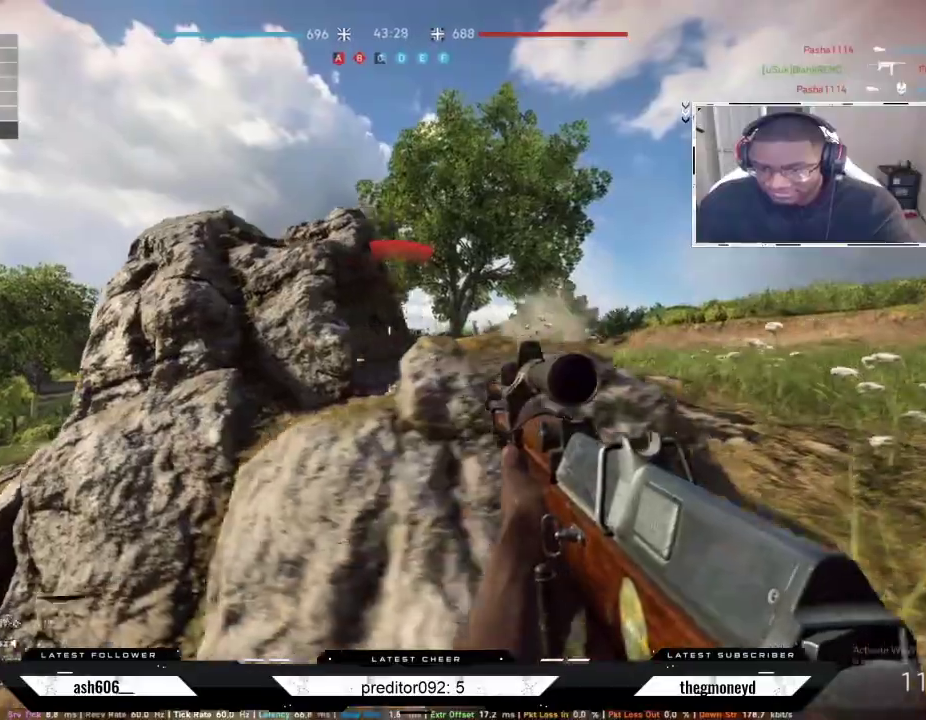
{"keys": ["d"], "mouse": ["right"], "events": [[50, "w", "down"], [200, "mouse_right", "down"], [367, "w", "up"]]}
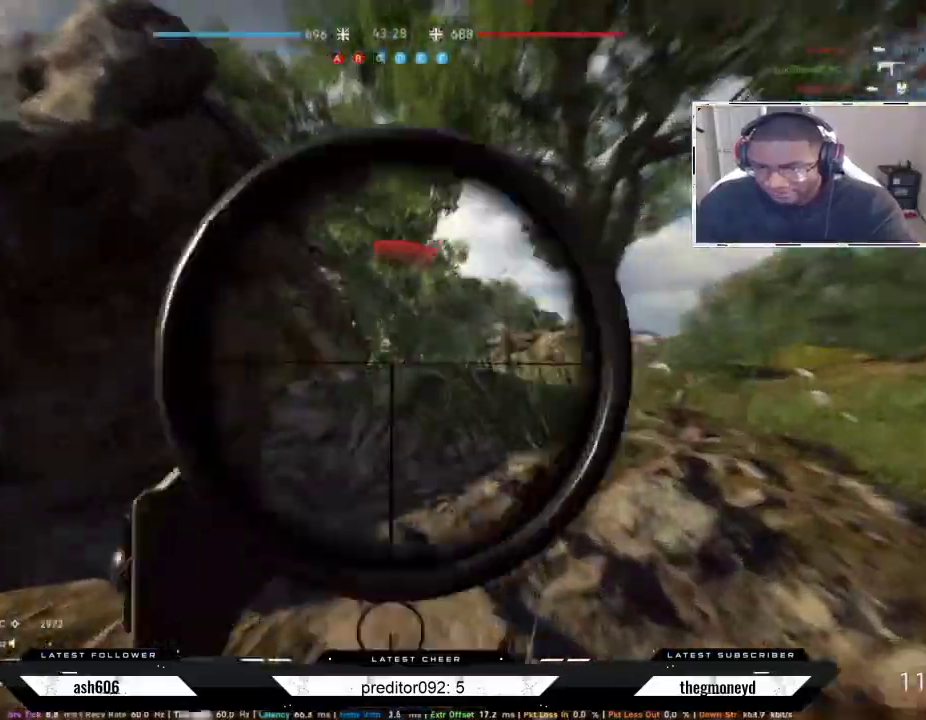
{"keys": ["a", "d"], "mouse": ["right"], "events": [[468, "a", "down"]]}
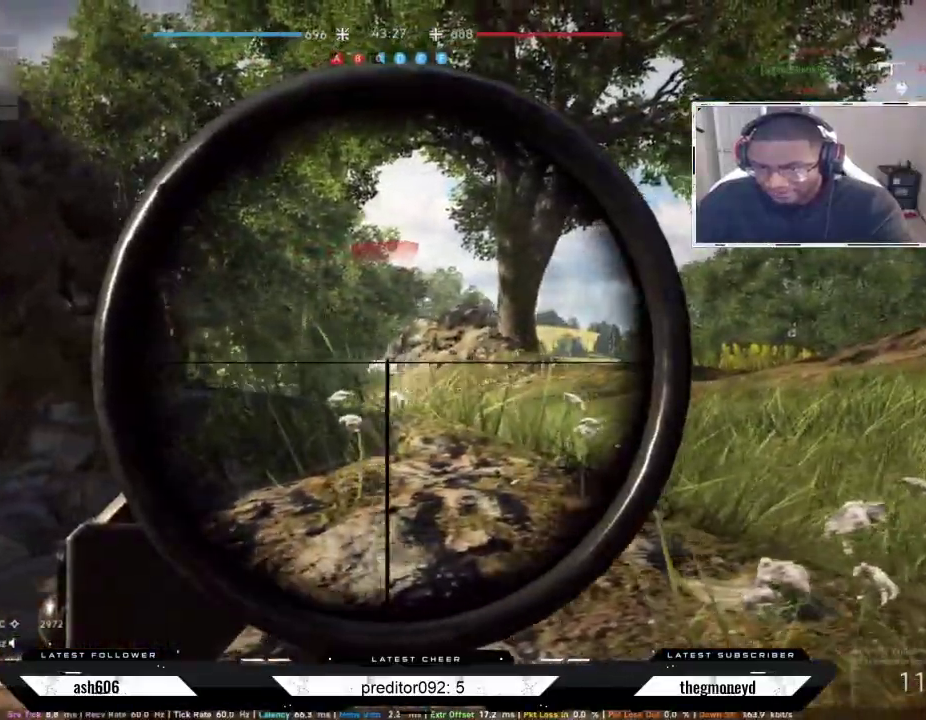
{"keys": ["d"], "mouse": ["left", "right"], "events": [[17, "d", "up"], [17, "mouse_left", "down"], [84, "mouse_left", "up"], [150, "d", "down"], [167, "mouse_left", "down"], [184, "a", "up"], [251, "mouse_left", "up"], [267, "a", "down"], [301, "d", "up"], [301, "mouse_left", "down"], [384, "mouse_left", "up"], [401, "d", "down"], [434, "a", "up"], [451, "mouse_left", "down"]]}
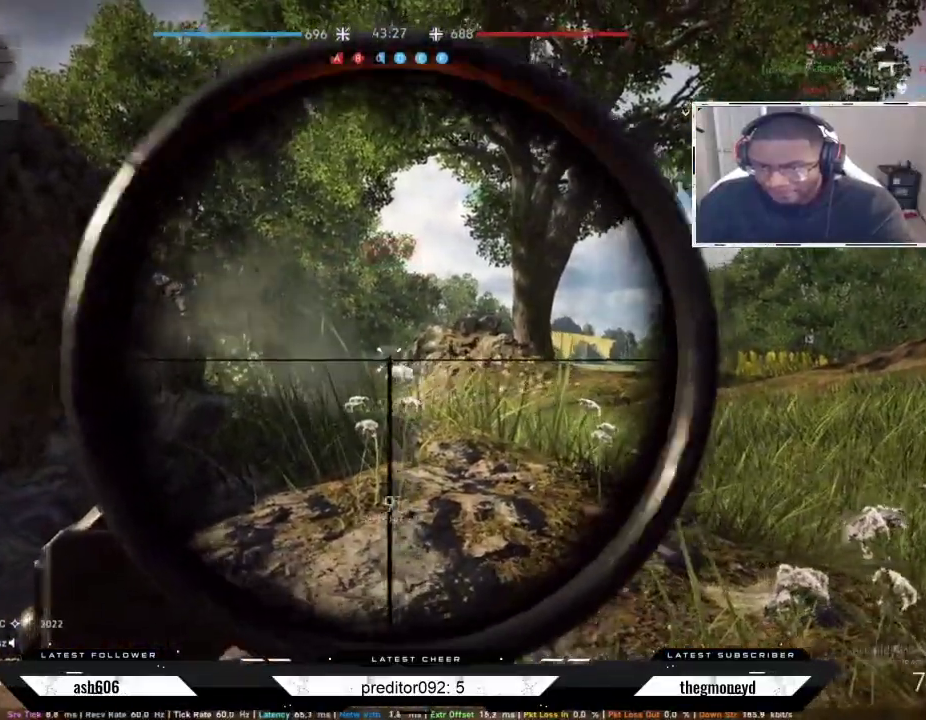
{"keys": ["a", "s"], "mouse": ["right"], "events": [[16, "a", "down"], [33, "mouse_left", "up"], [67, "d", "up"], [67, "mouse_left", "down"], [150, "d", "down"], [183, "mouse_left", "up"], [200, "a", "up"], [217, "mouse_left", "down"], [250, "s", "down"], [300, "a", "down"], [317, "mouse_left", "up"], [350, "mouse_left", "down"], [383, "d", "up"], [434, "mouse_left", "up"]]}
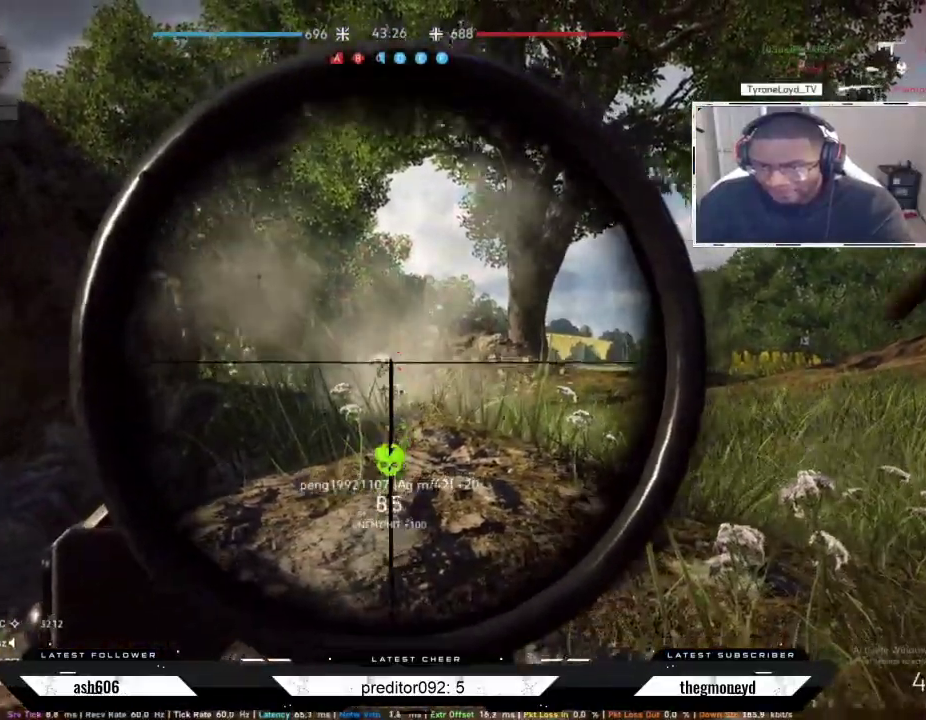
{"keys": ["shift", "w"], "mouse": [], "events": [[34, "a", "up"], [34, "mouse_right", "up"], [100, "a", "down"], [234, "a", "up"], [267, "s", "up"], [351, "shift", "down"], [401, "w", "down"]]}
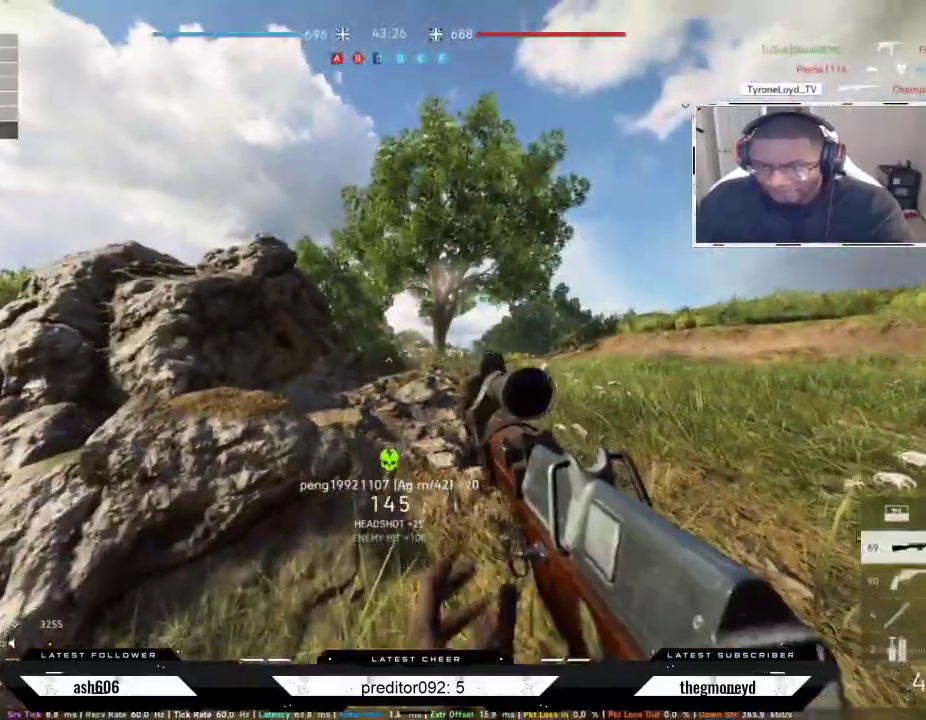
{"keys": ["s", "shift"], "mouse": [], "events": [[150, "r", "down"], [267, "w", "up"], [300, "r", "up"], [383, "r", "down"], [383, "s", "down"], [500, "r", "up"]]}
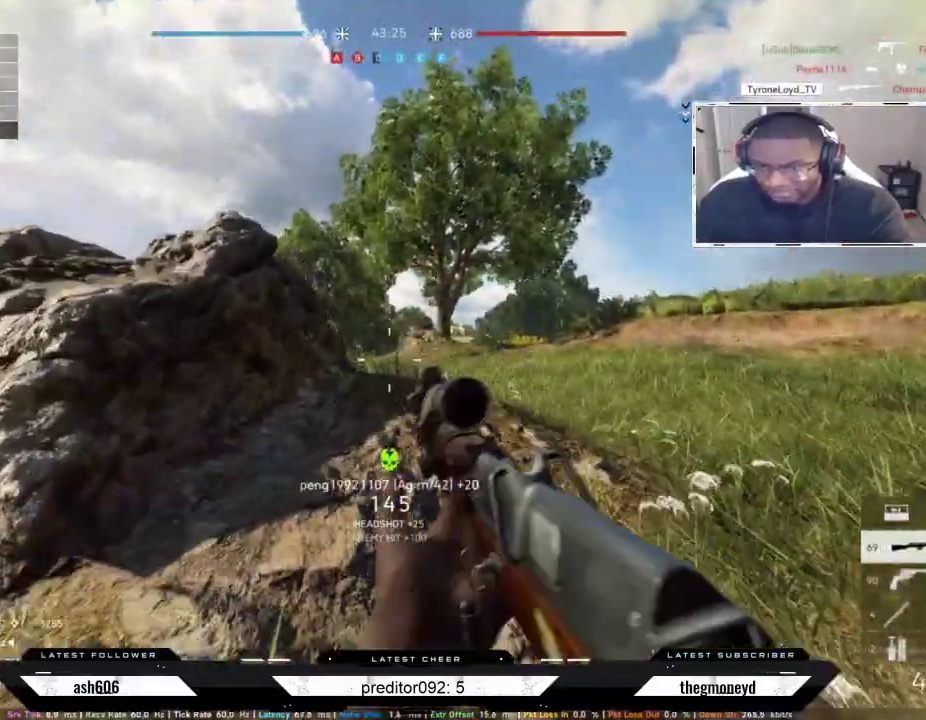
{"keys": ["a", "s", "shift"], "mouse": [], "events": [[67, "r", "down"], [150, "r", "up"], [284, "d", "down"], [351, "d", "up"], [417, "a", "down"]]}
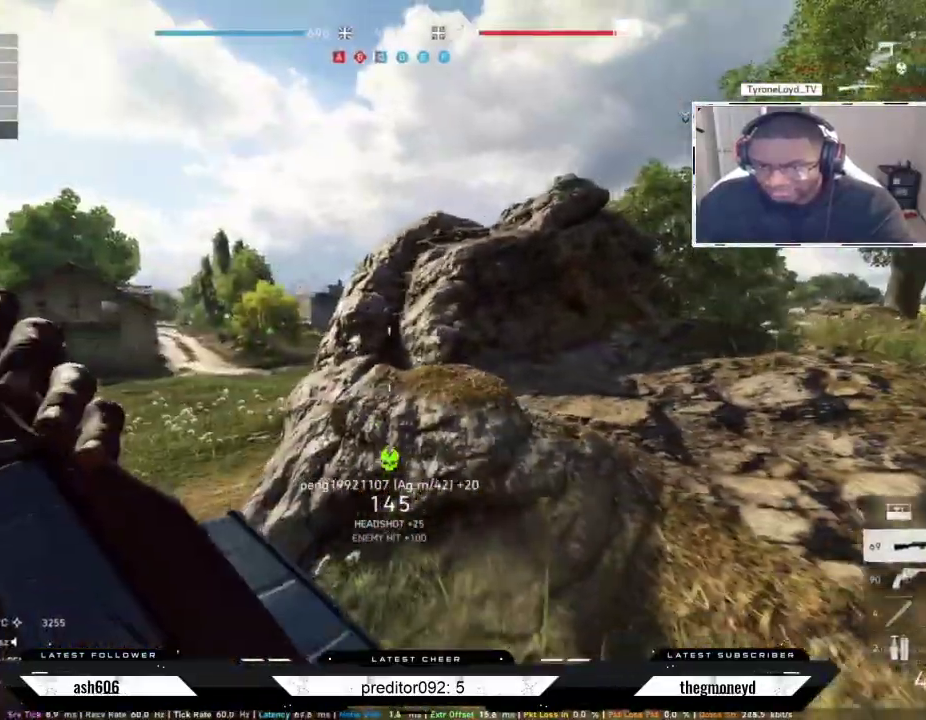
{"keys": ["d"], "mouse": [], "events": [[33, "s", "up"], [117, "d", "down"], [133, "a", "up"], [333, "a", "down"], [367, "d", "up"], [450, "shift", "up"], [467, "d", "down"], [484, "a", "up"]]}
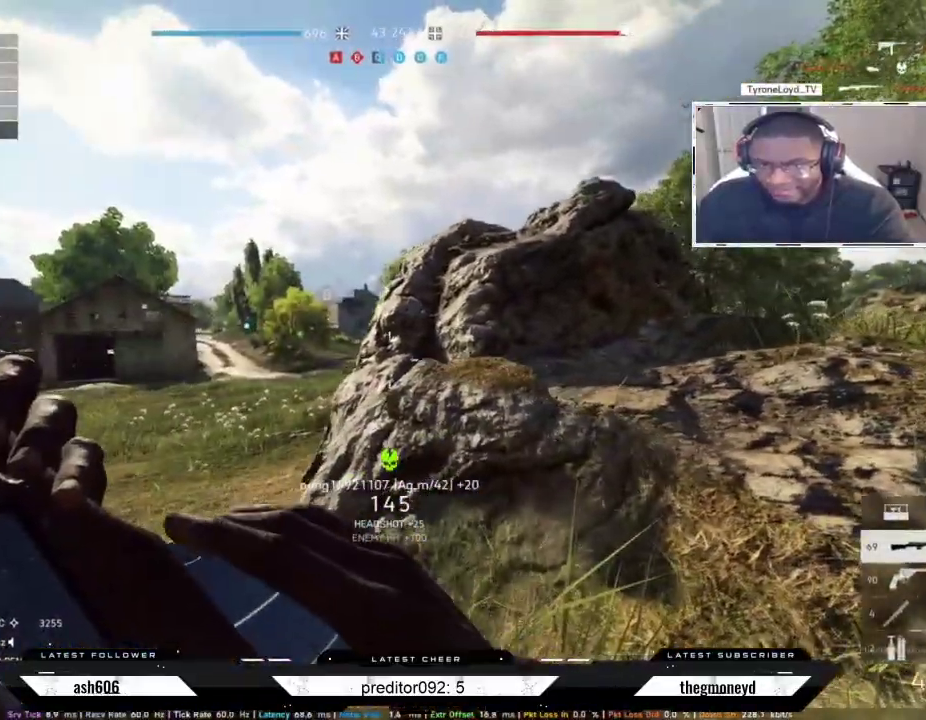
{"keys": ["d", "shift", "w"], "mouse": [], "events": [[84, "a", "down"], [167, "shift", "down"], [184, "w", "down"], [267, "a", "up"]]}
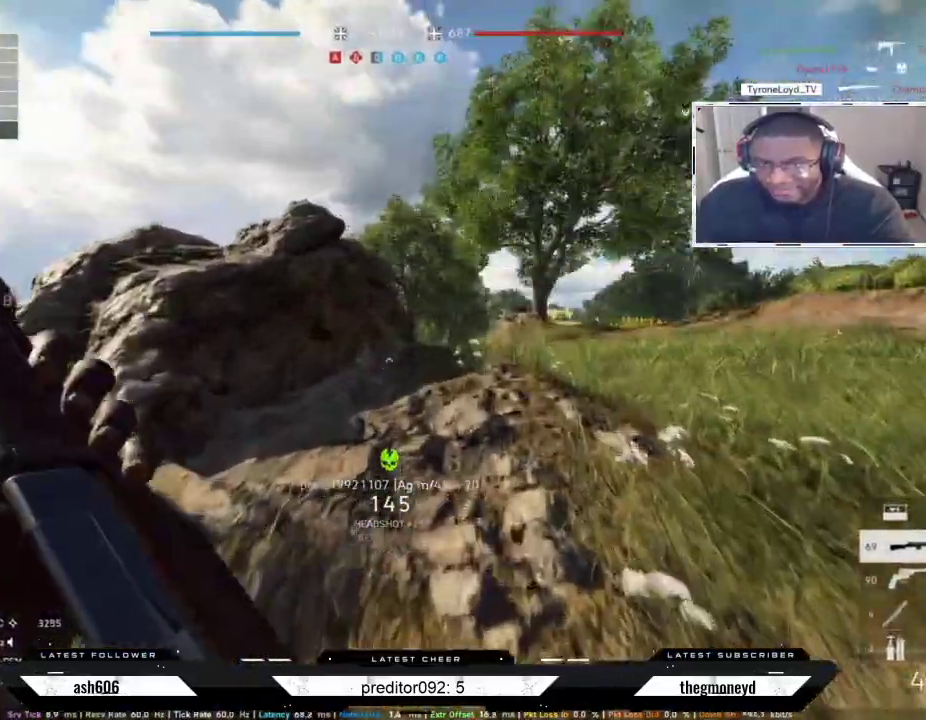
{"keys": ["d", "shift", "w"], "mouse": [], "events": [[100, "a", "down"], [100, "d", "up"], [250, "shift", "up"], [250, "w", "up"], [267, "d", "down"], [283, "a", "up"], [417, "shift", "down"], [434, "w", "down"]]}
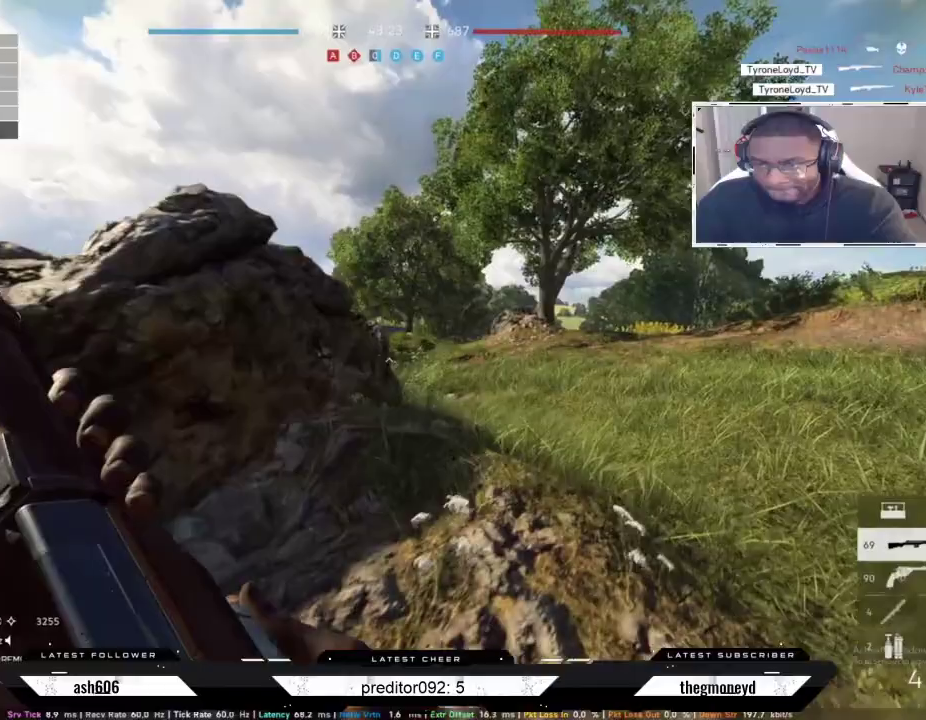
{"keys": ["a"], "mouse": [], "events": [[451, "a", "down"], [467, "w", "up"], [484, "d", "up"], [501, "shift", "up"]]}
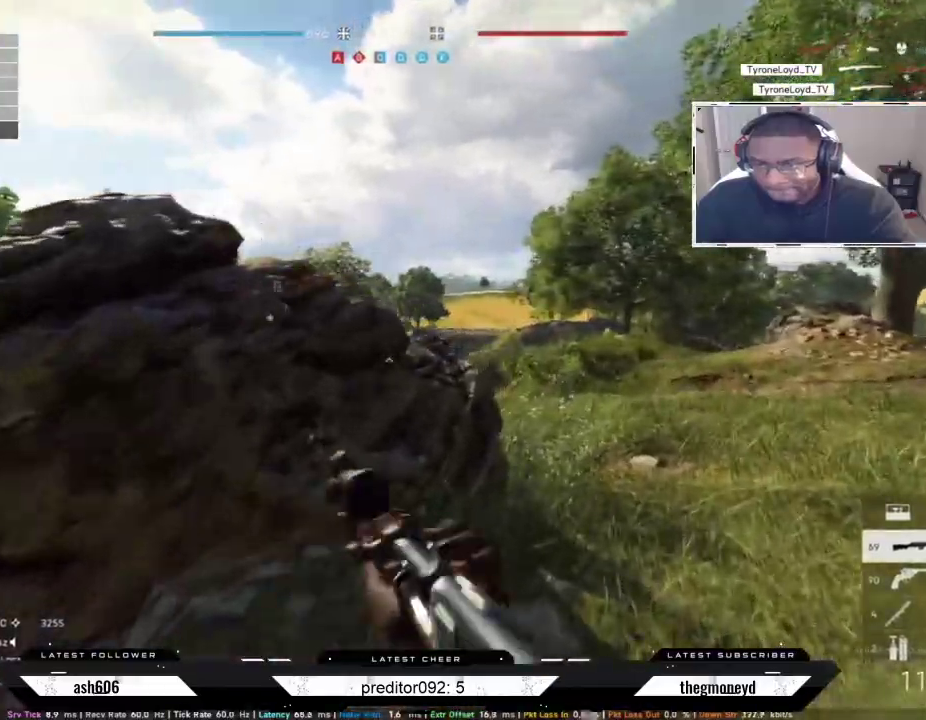
{"keys": ["d"], "mouse": [], "events": [[83, "d", "down"], [117, "a", "up"], [183, "shift", "down"], [183, "w", "down"], [467, "shift", "up"], [467, "w", "up"]]}
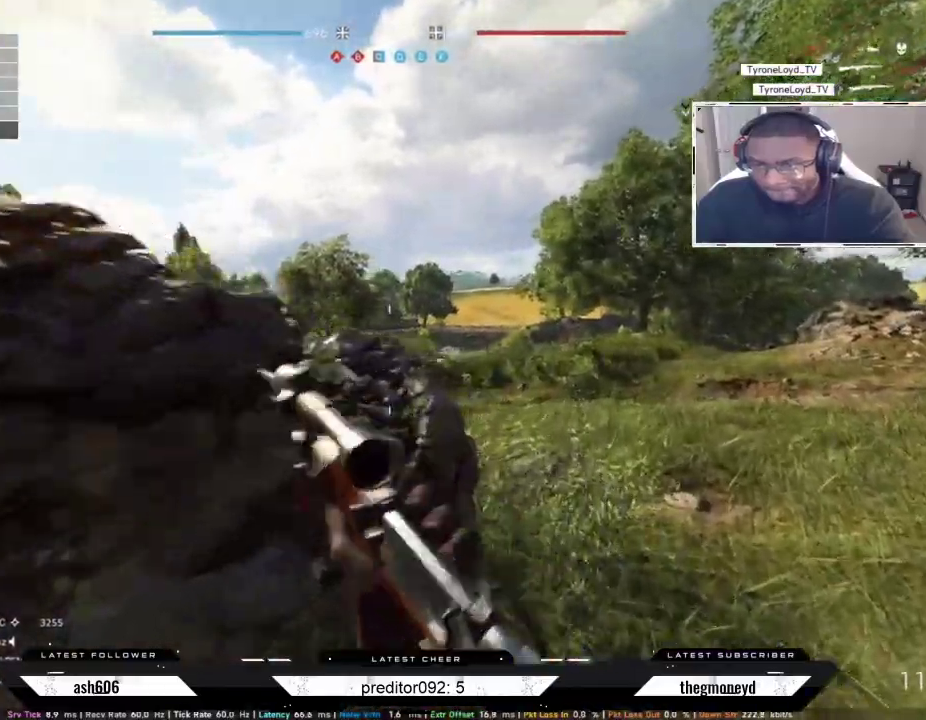
{"keys": ["a"], "mouse": [], "events": [[184, "a", "down"], [251, "a", "up"], [417, "a", "down"], [451, "d", "up"]]}
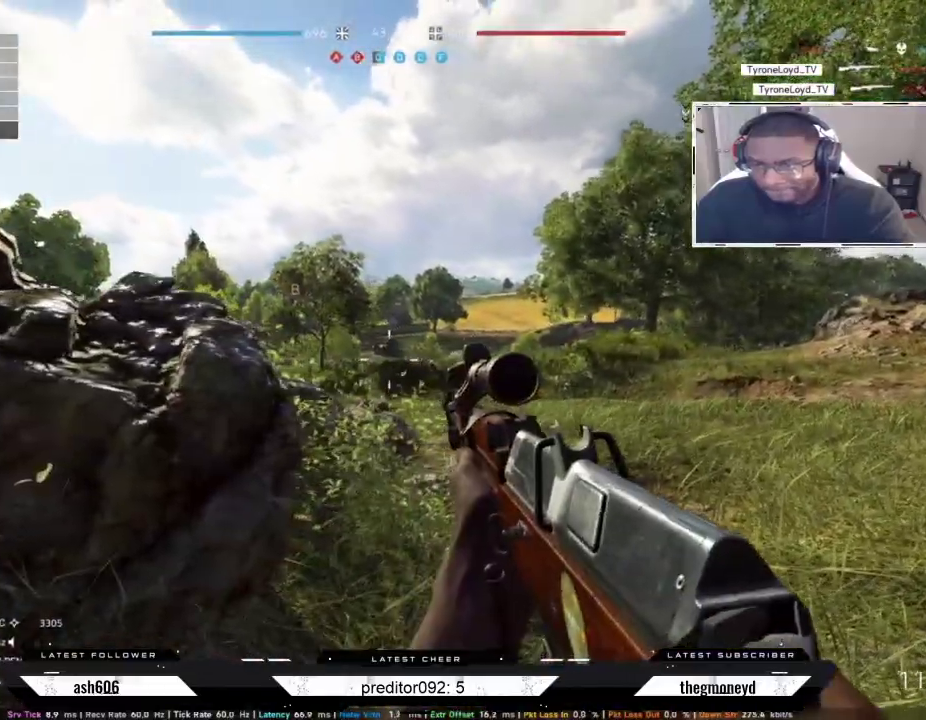
{"keys": ["d", "q"], "mouse": ["right"], "events": [[117, "mouse_right", "down"], [150, "a", "up"], [150, "d", "down"], [367, "q", "down"]]}